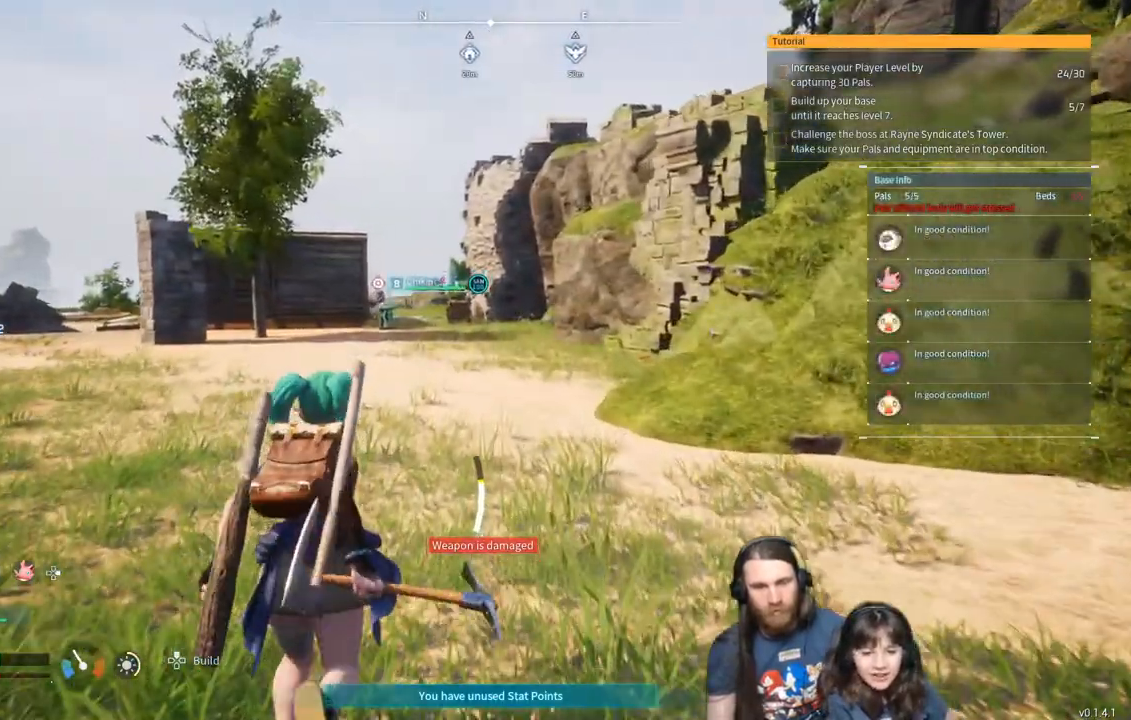
Gameplay with a controller (Xbox layout); each line is a JSON object with the inputs held at the frame after it. "events" lists button and stick changes between this image and that frame as [ms after this image, input, new state], when the widget could be followed in between.
{"buttons": [], "left_stick": "up", "right_stick": "center", "events": []}
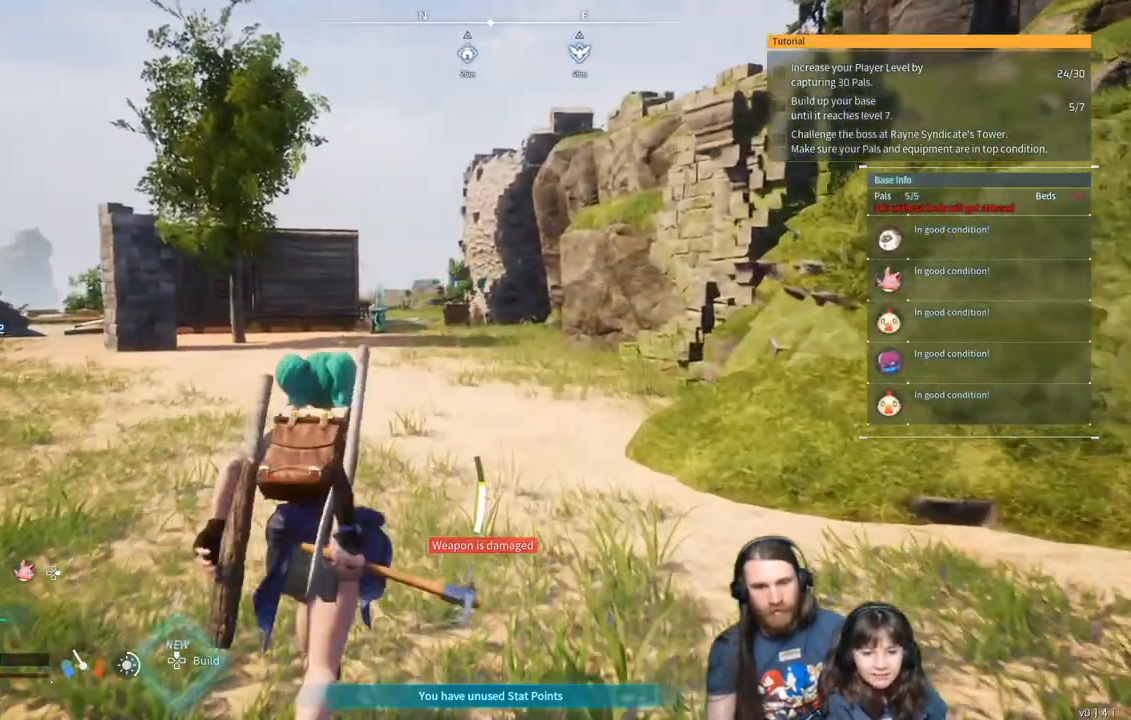
{"buttons": [], "left_stick": "up", "right_stick": "center", "events": []}
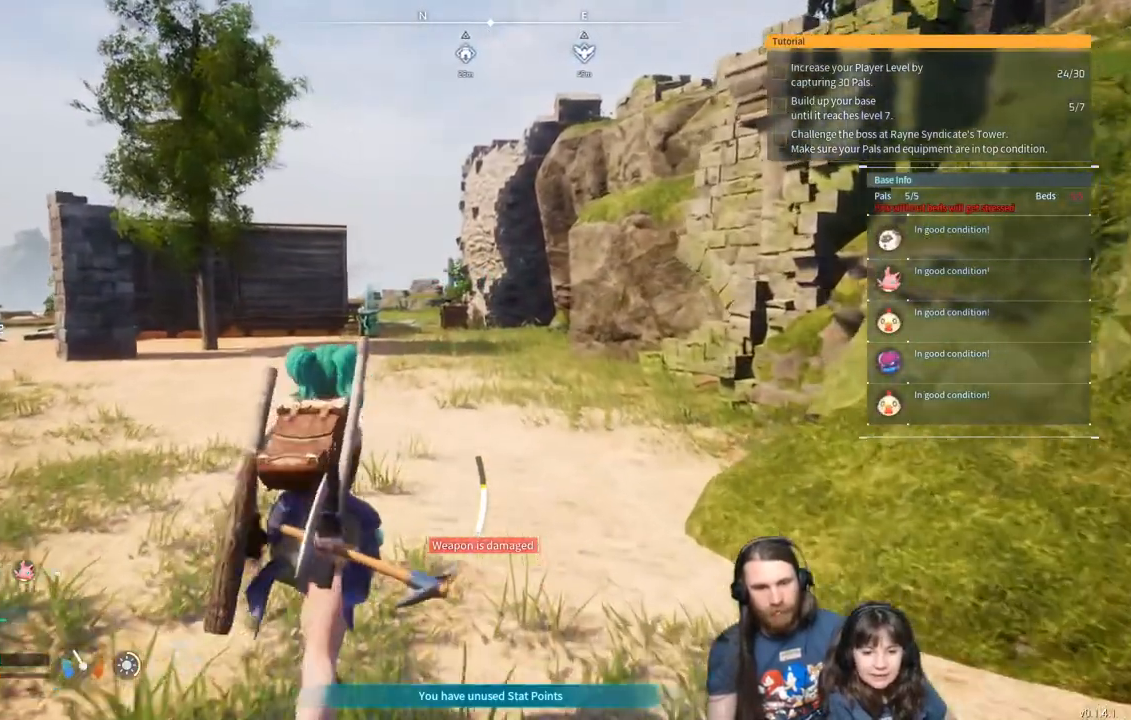
{"buttons": [], "left_stick": "up", "right_stick": "center", "events": []}
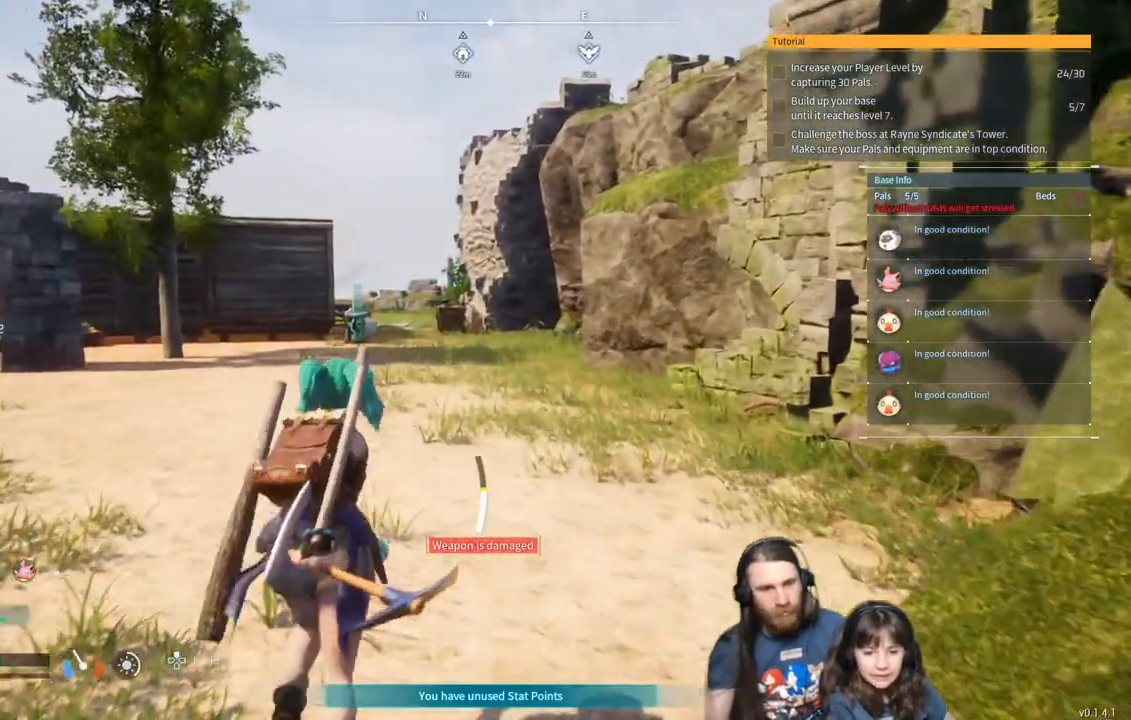
{"buttons": [], "left_stick": "up", "right_stick": "center", "events": []}
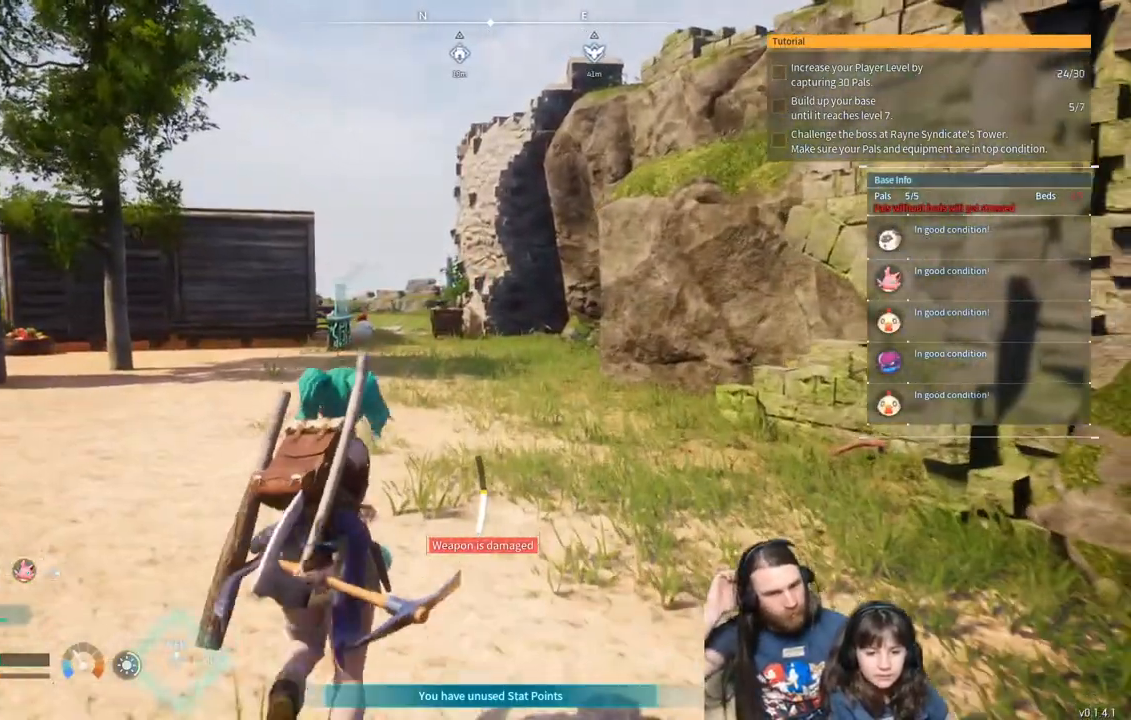
{"buttons": [], "left_stick": "up", "right_stick": "center", "events": []}
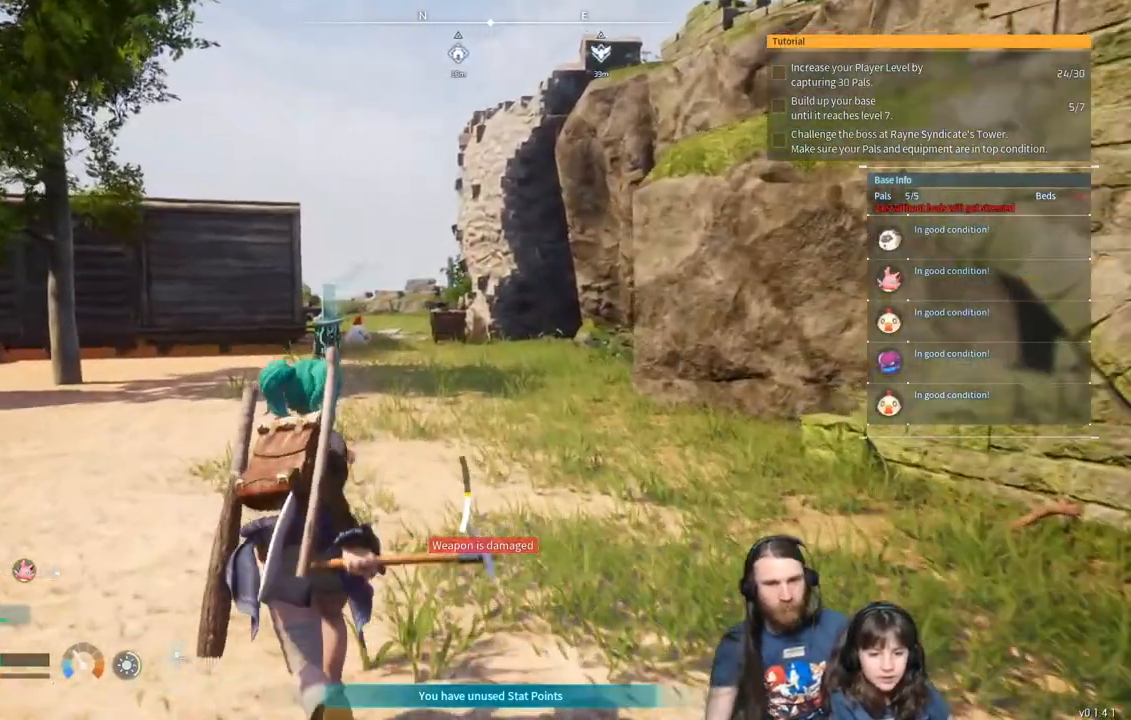
{"buttons": [], "left_stick": "up", "right_stick": "left", "events": [[67, "right_stick", "left"], [333, "Y", "down"], [417, "Y", "up"]]}
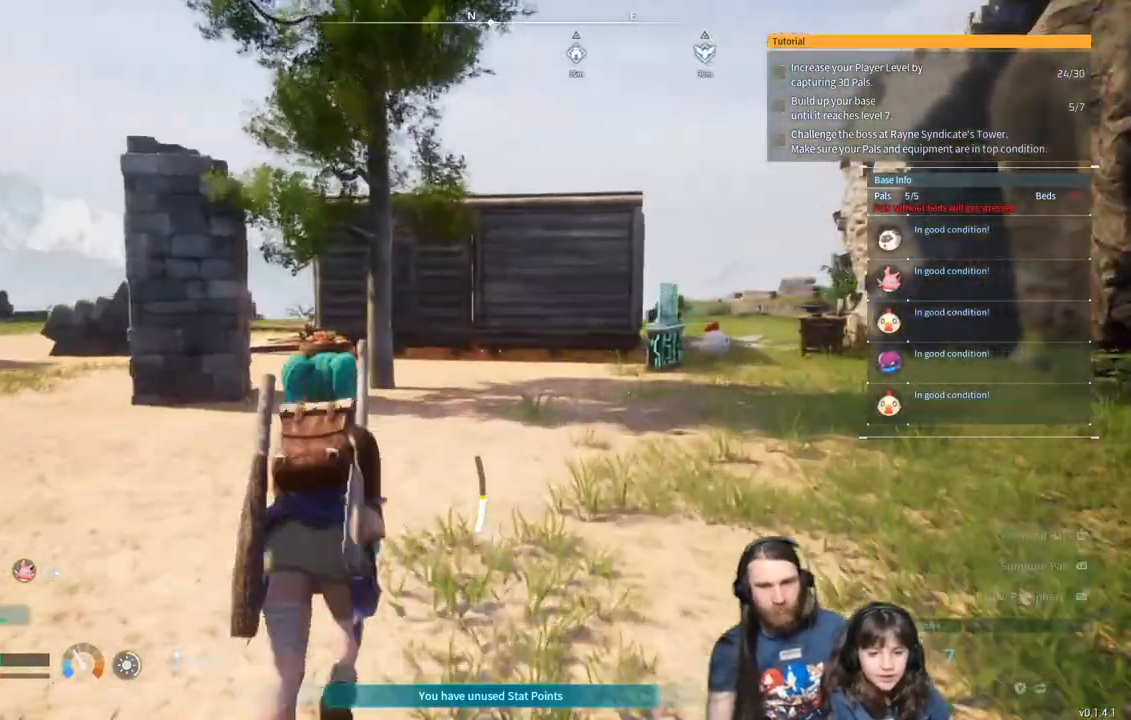
{"buttons": [], "left_stick": "up", "right_stick": "left", "events": []}
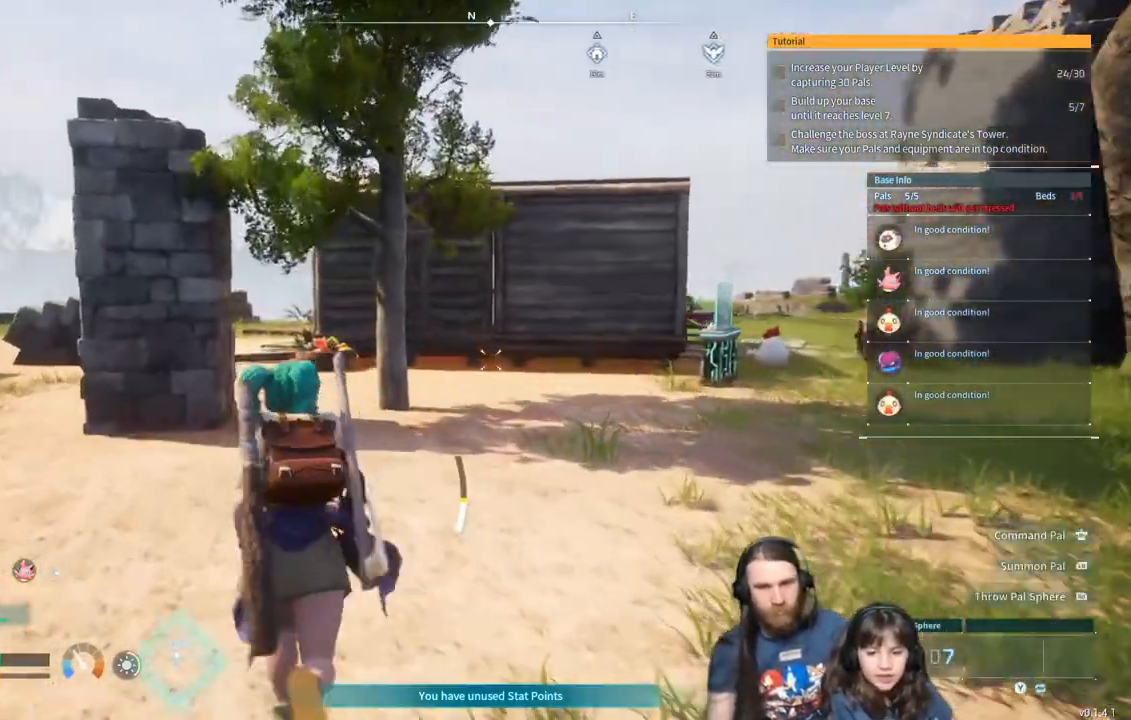
{"buttons": [], "left_stick": "up", "right_stick": "center", "events": [[17, "Y", "down"], [133, "right_stick", "center"], [150, "Y", "up"]]}
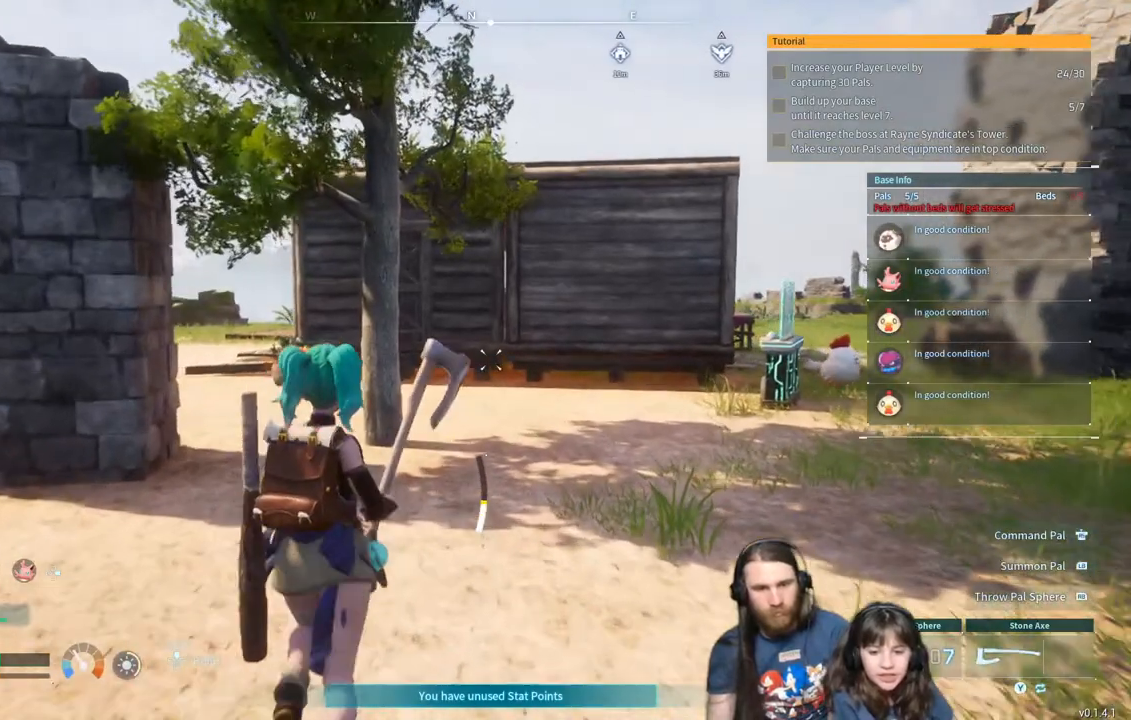
{"buttons": [], "left_stick": "up", "right_stick": "center", "events": []}
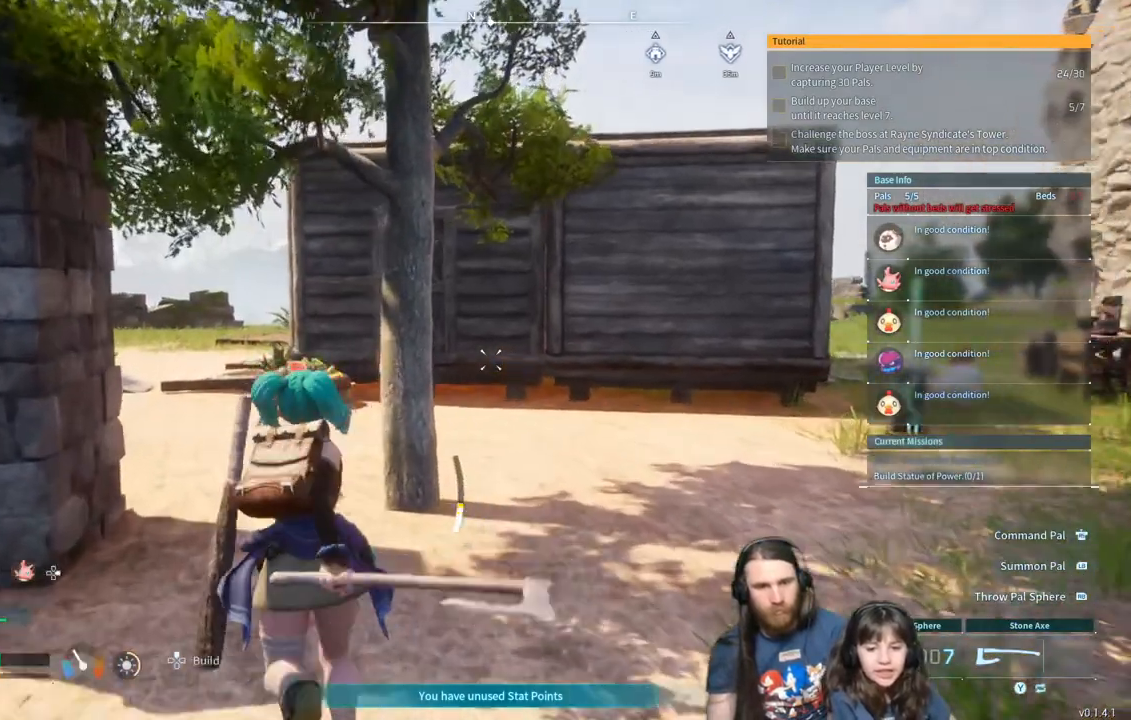
{"buttons": [], "left_stick": "up", "right_stick": "center", "events": []}
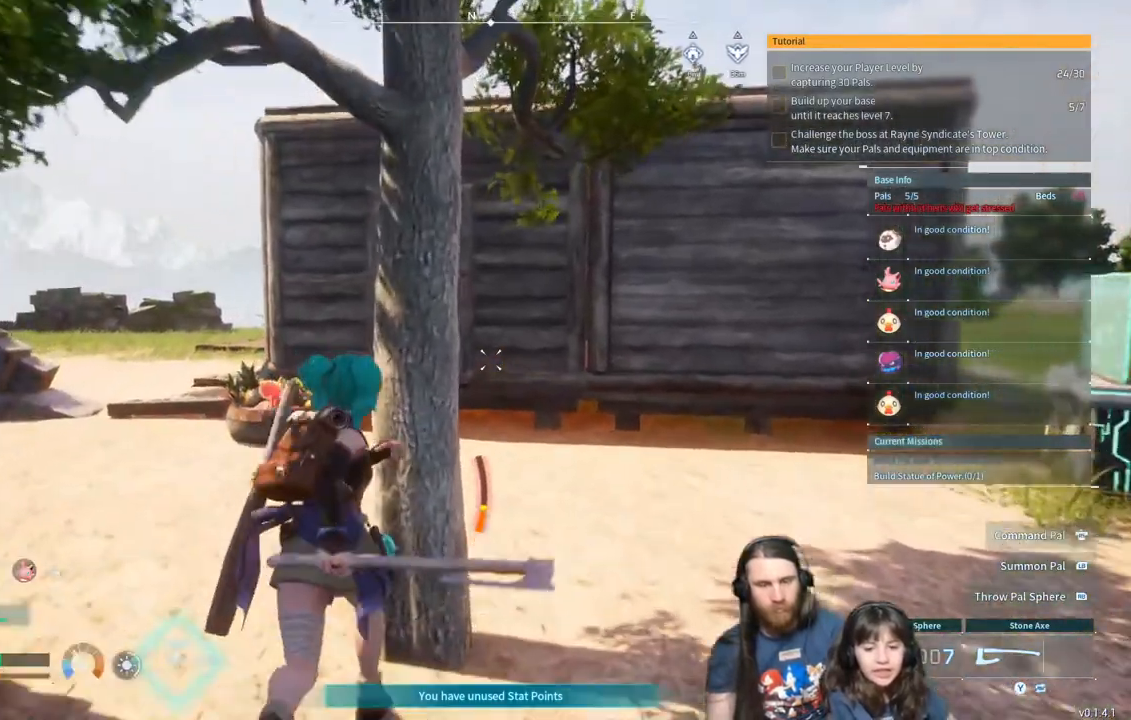
{"buttons": ["R2"], "left_stick": "up", "right_stick": "center", "events": [[133, "R2", "down"]]}
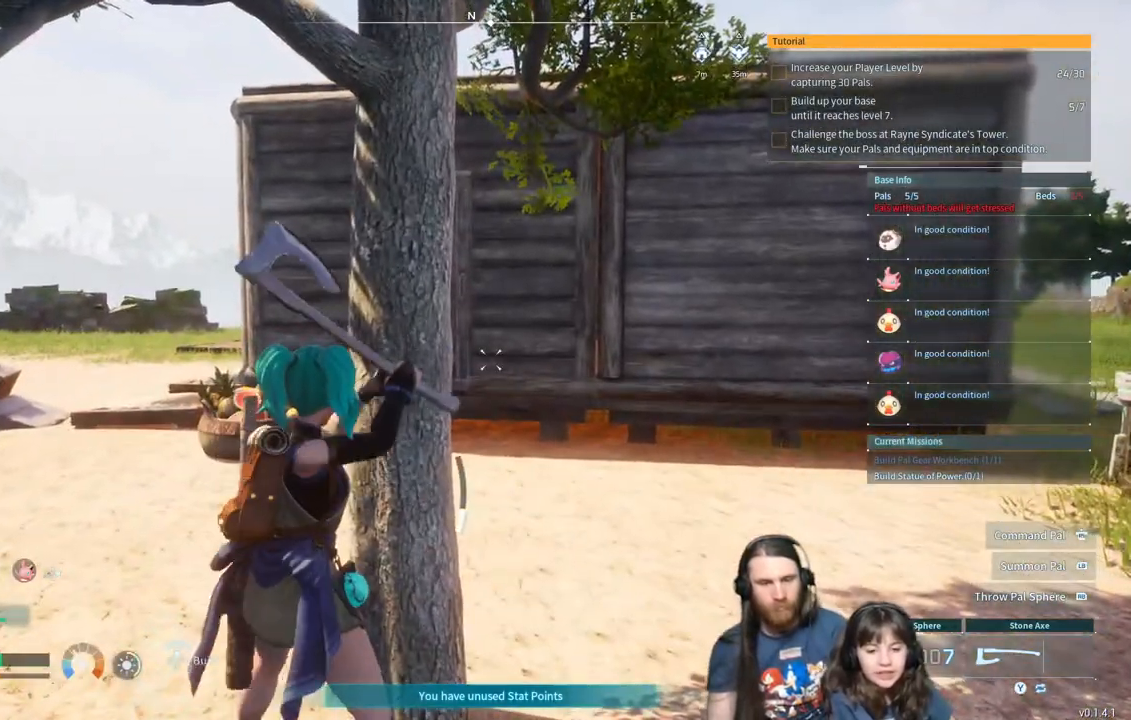
{"buttons": ["R2"], "left_stick": "up", "right_stick": "center", "events": []}
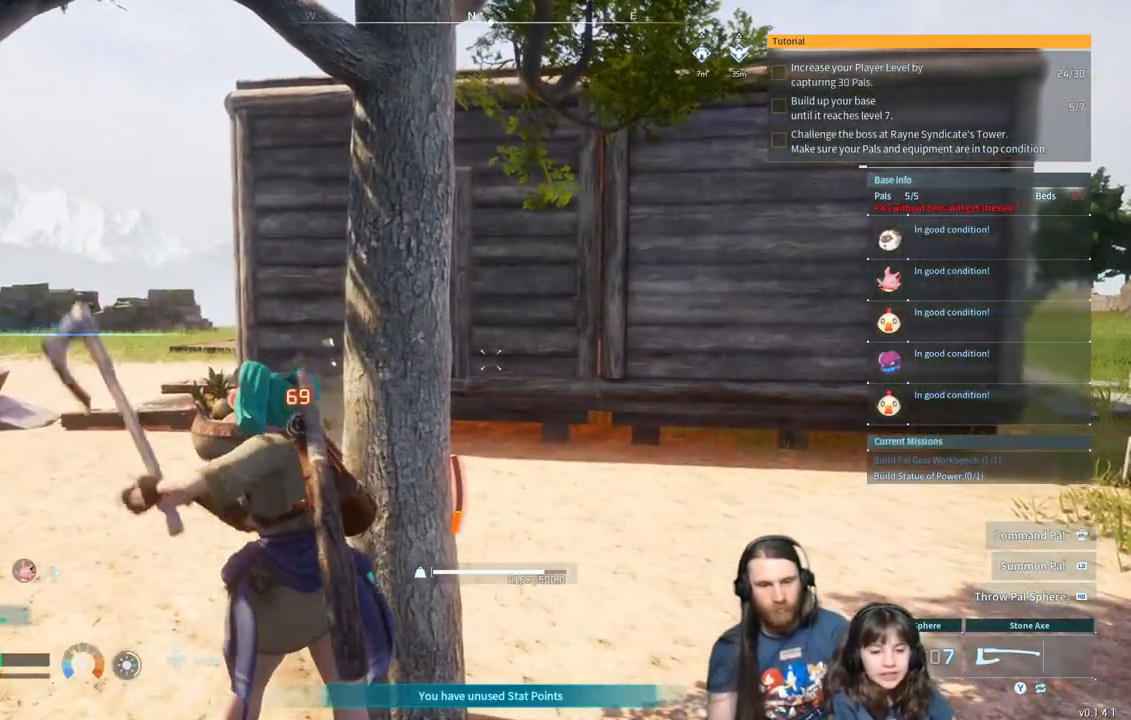
{"buttons": ["R2"], "left_stick": "center", "right_stick": "center", "events": [[133, "left_stick", "center"]]}
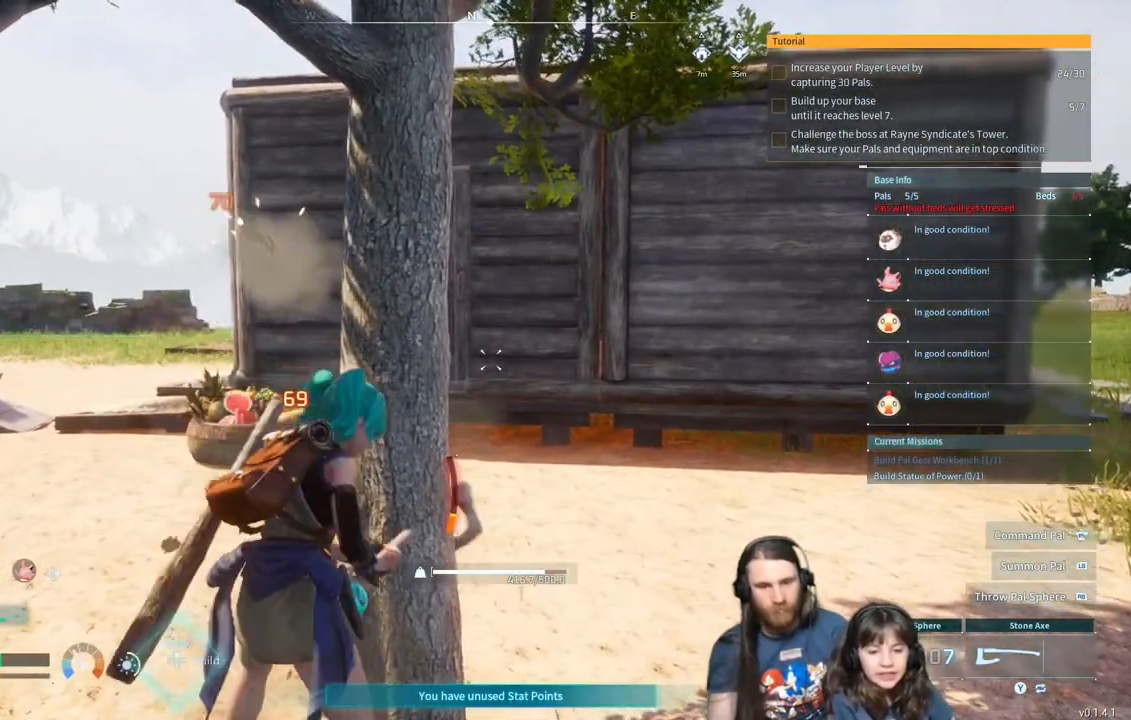
{"buttons": ["R2"], "left_stick": "center", "right_stick": "center", "events": []}
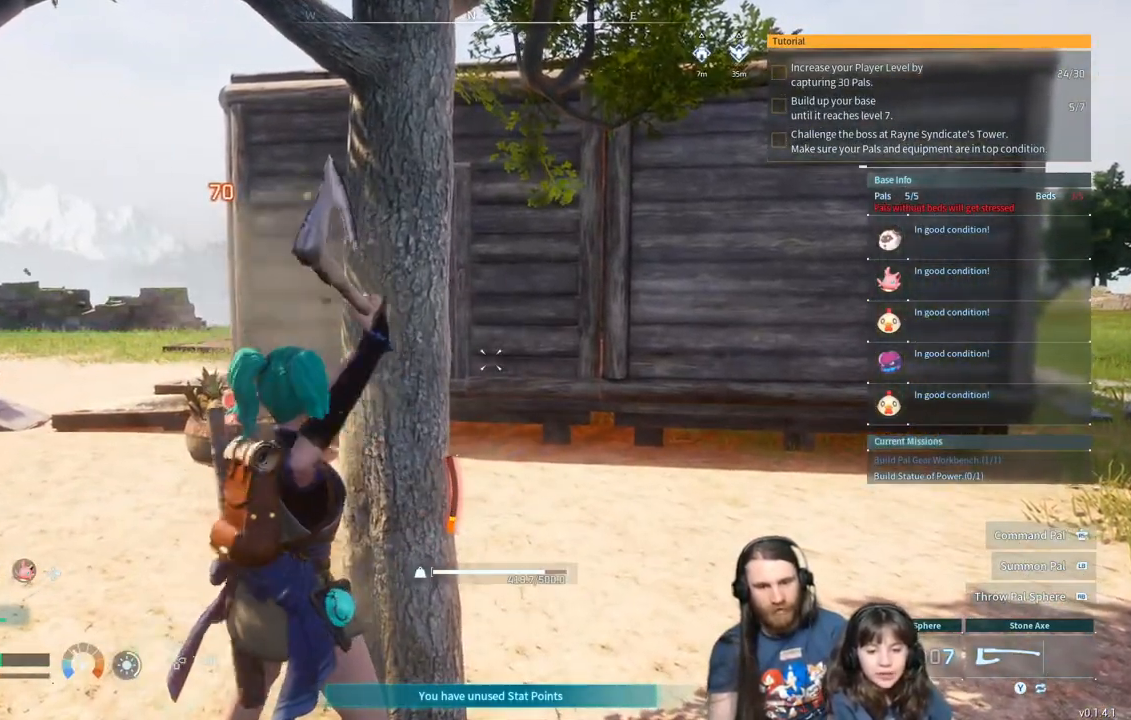
{"buttons": [], "left_stick": "center", "right_stick": "center", "events": [[17, "R2", "up"]]}
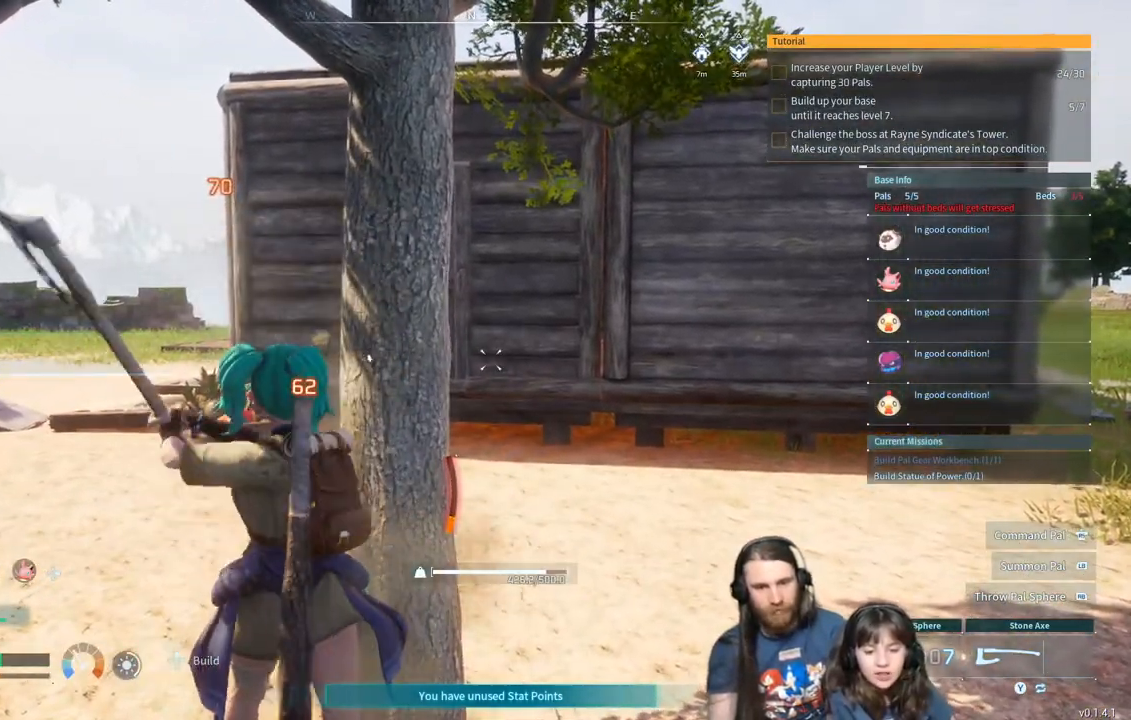
{"buttons": [], "left_stick": "center", "right_stick": "center", "events": []}
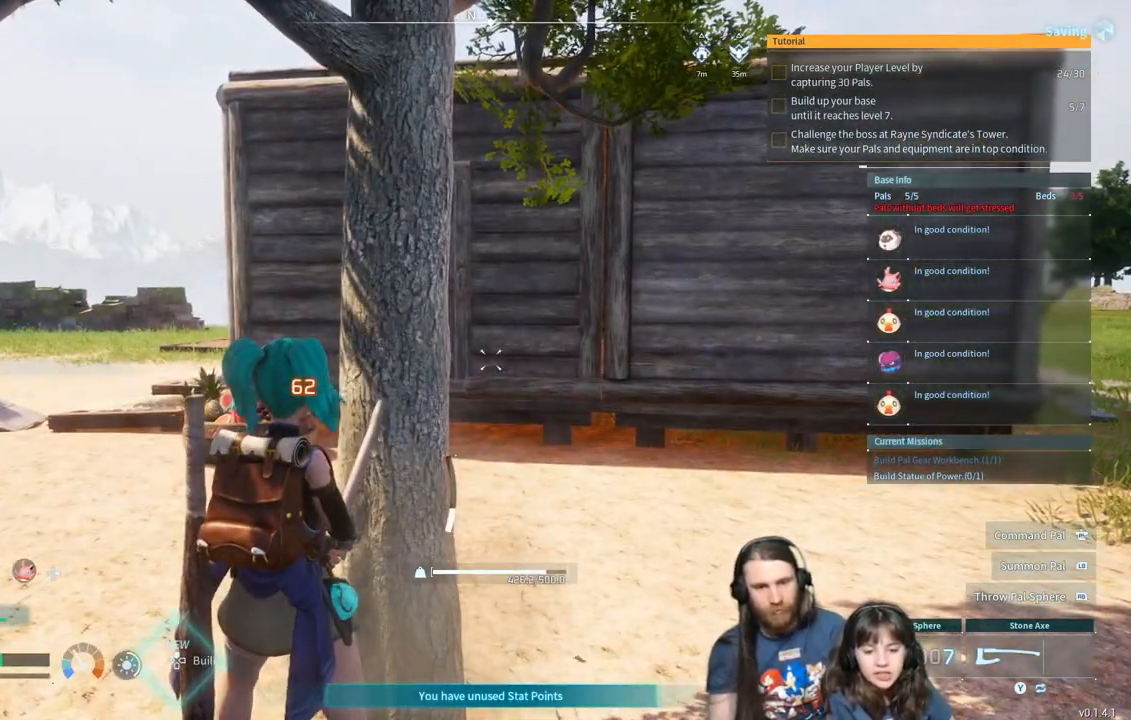
{"buttons": [], "left_stick": "center", "right_stick": "center", "events": [[333, "right_stick", "right"], [450, "right_stick", "center"]]}
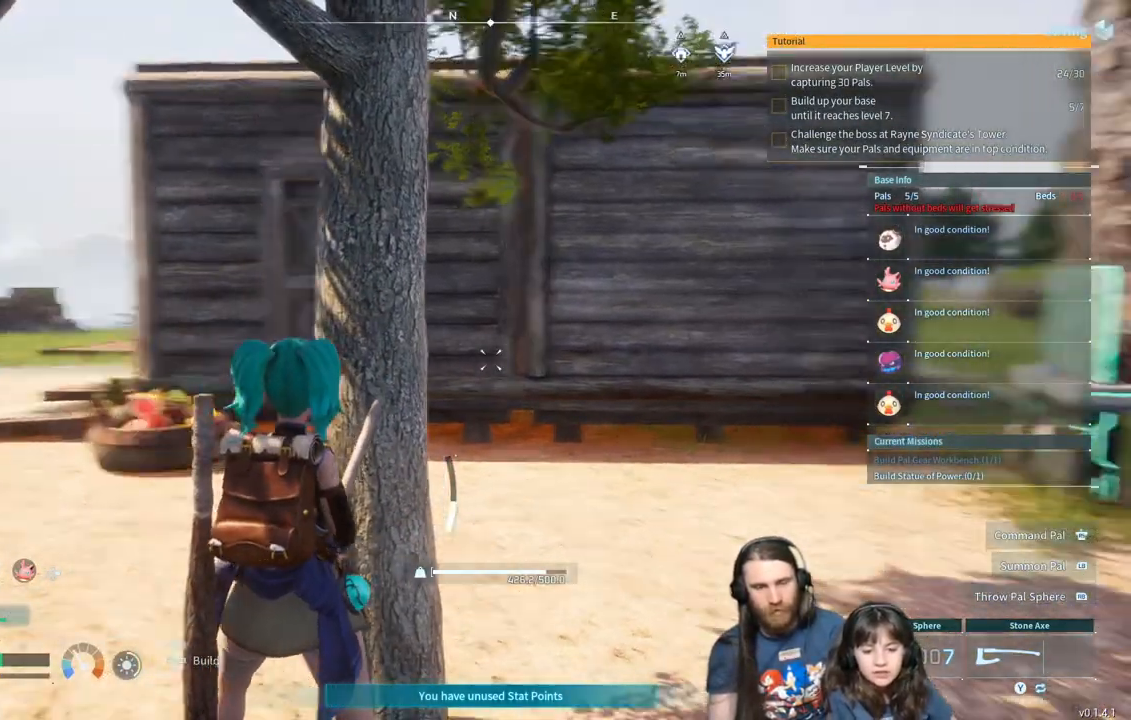
{"buttons": ["R2"], "left_stick": "center", "right_stick": "center", "events": [[300, "R2", "down"]]}
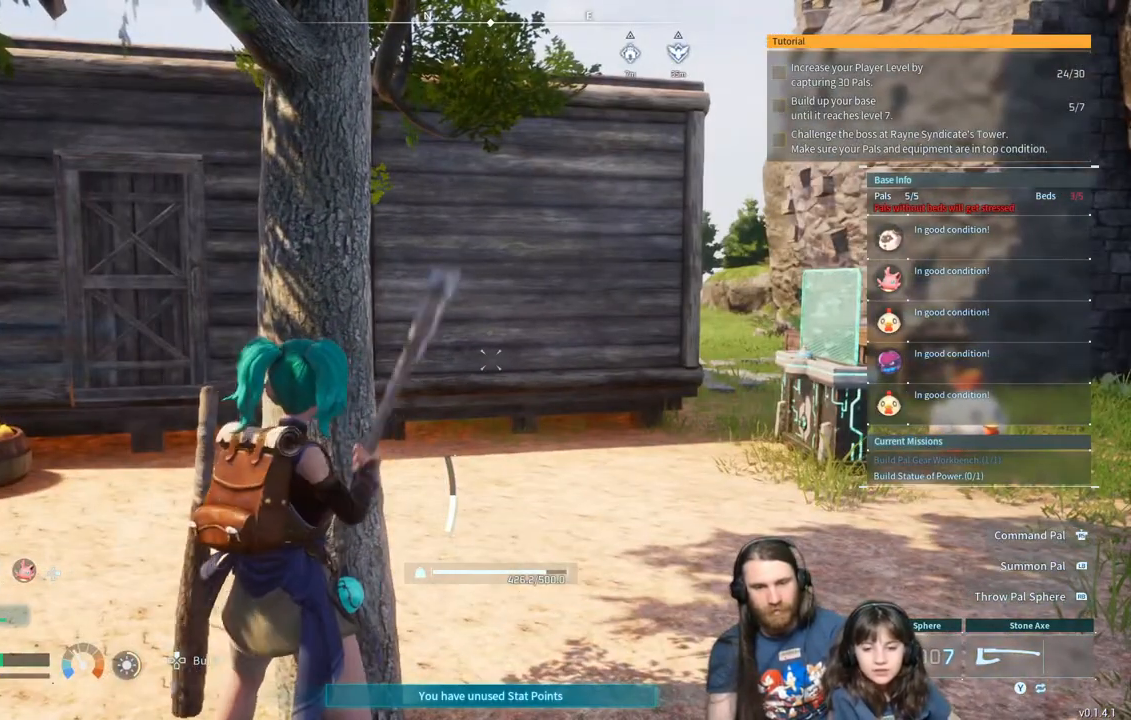
{"buttons": ["R2"], "left_stick": "center", "right_stick": "center", "events": []}
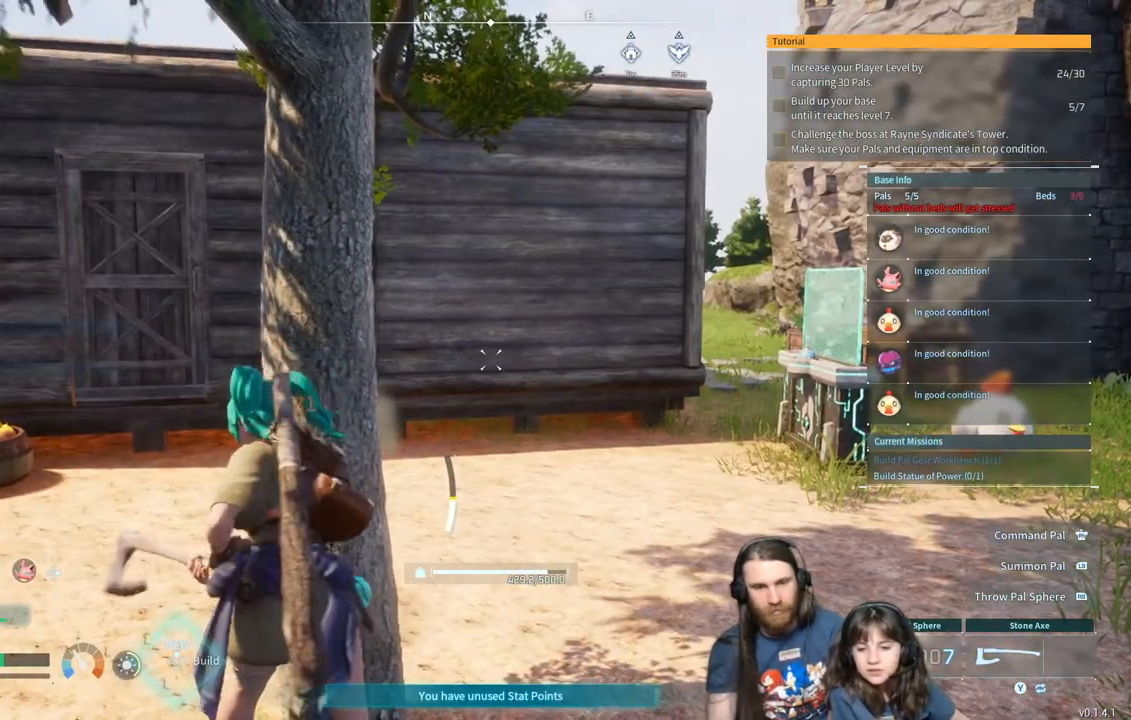
{"buttons": ["R2"], "left_stick": "center", "right_stick": "center", "events": []}
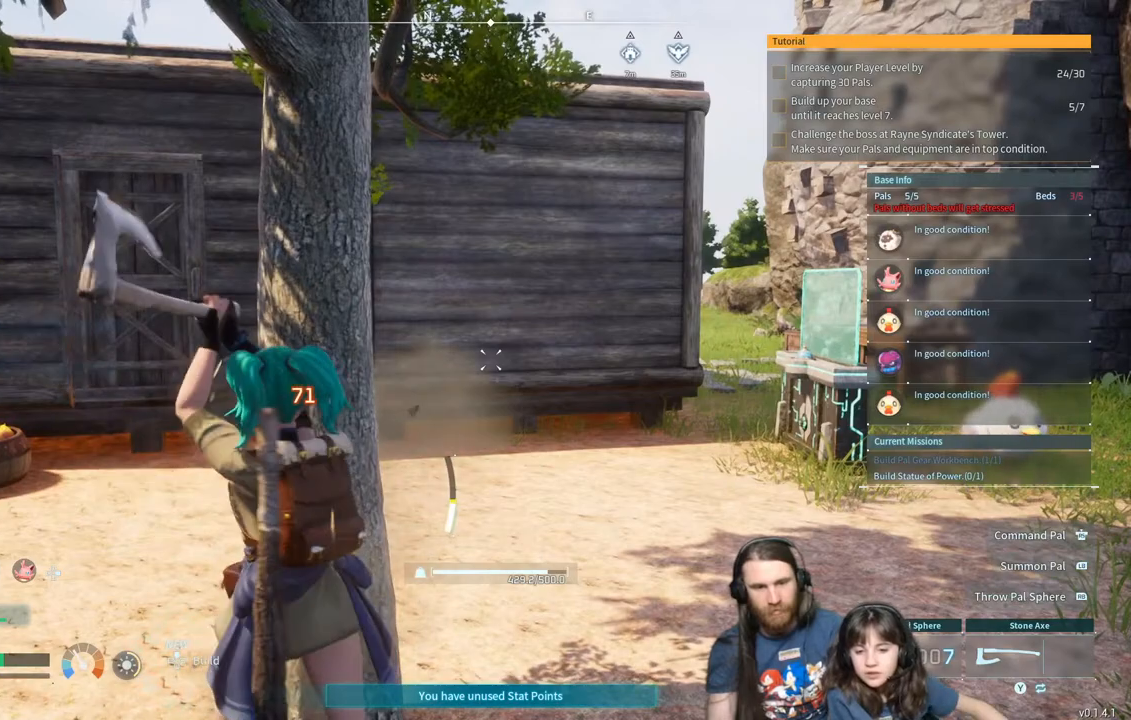
{"buttons": ["R2"], "left_stick": "center", "right_stick": "center", "events": []}
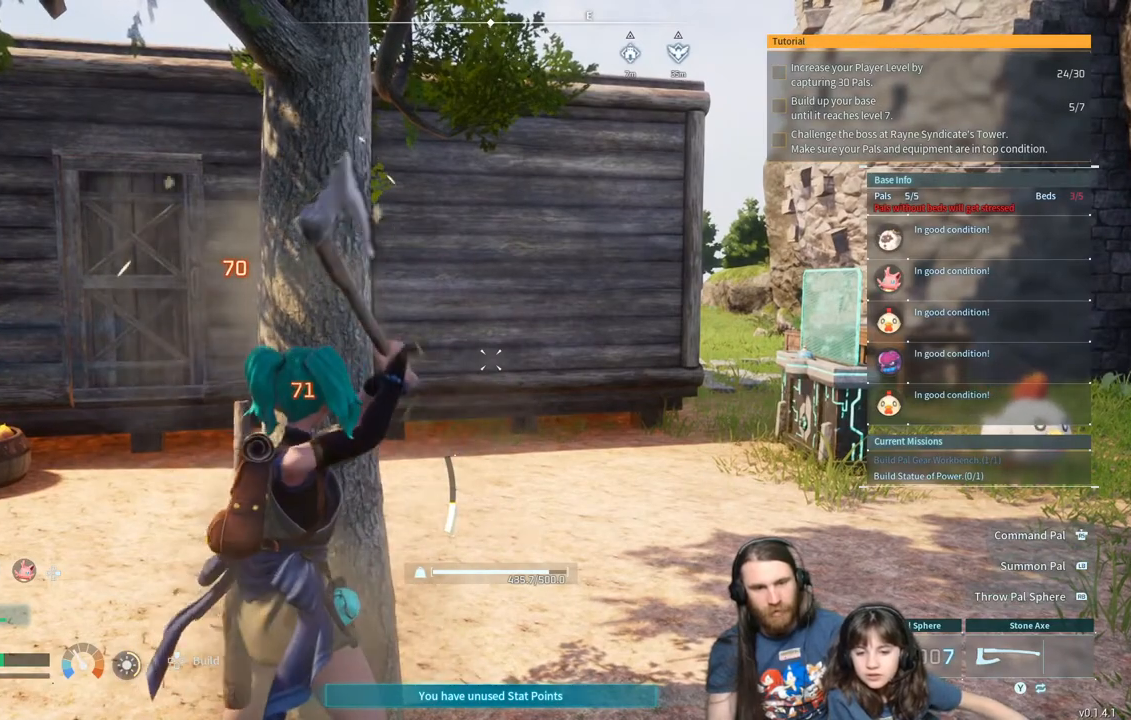
{"buttons": ["R2"], "left_stick": "center", "right_stick": "center", "events": []}
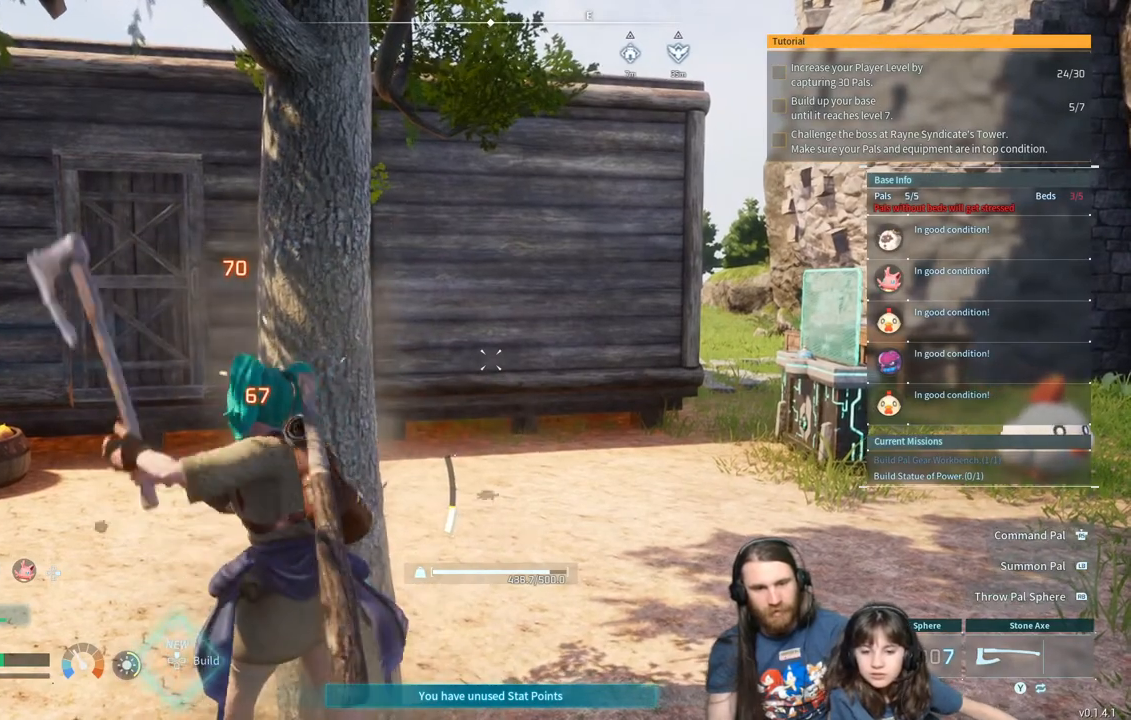
{"buttons": ["R2"], "left_stick": "center", "right_stick": "center", "events": []}
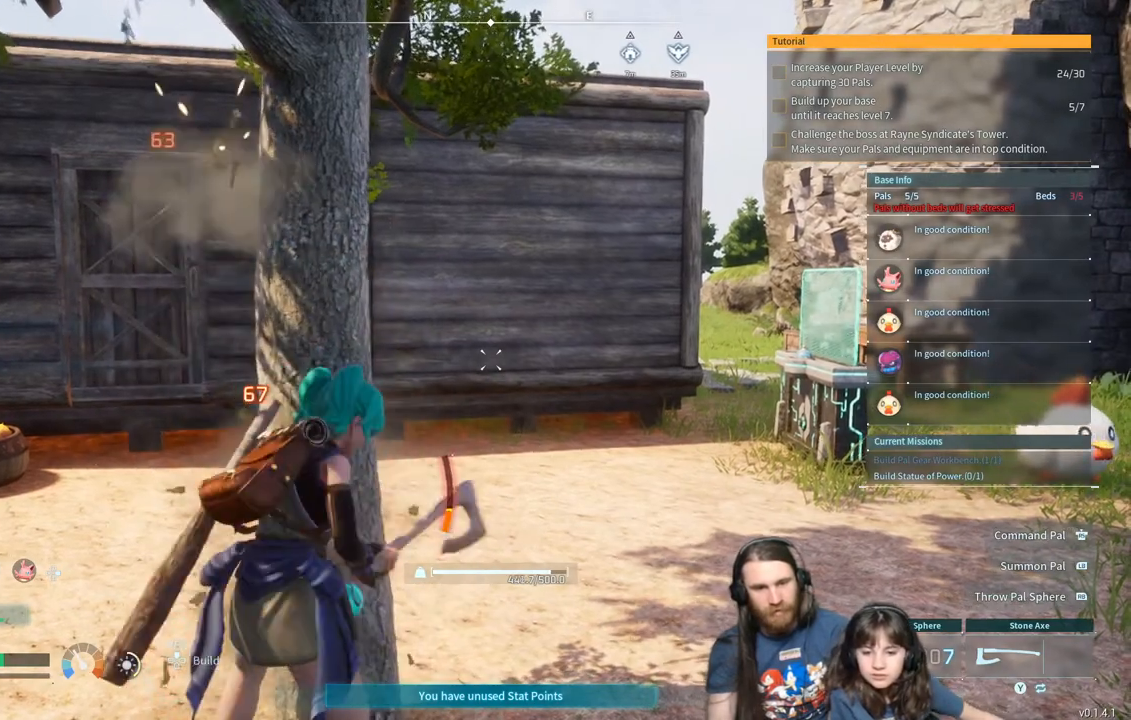
{"buttons": ["R2"], "left_stick": "center", "right_stick": "center", "events": []}
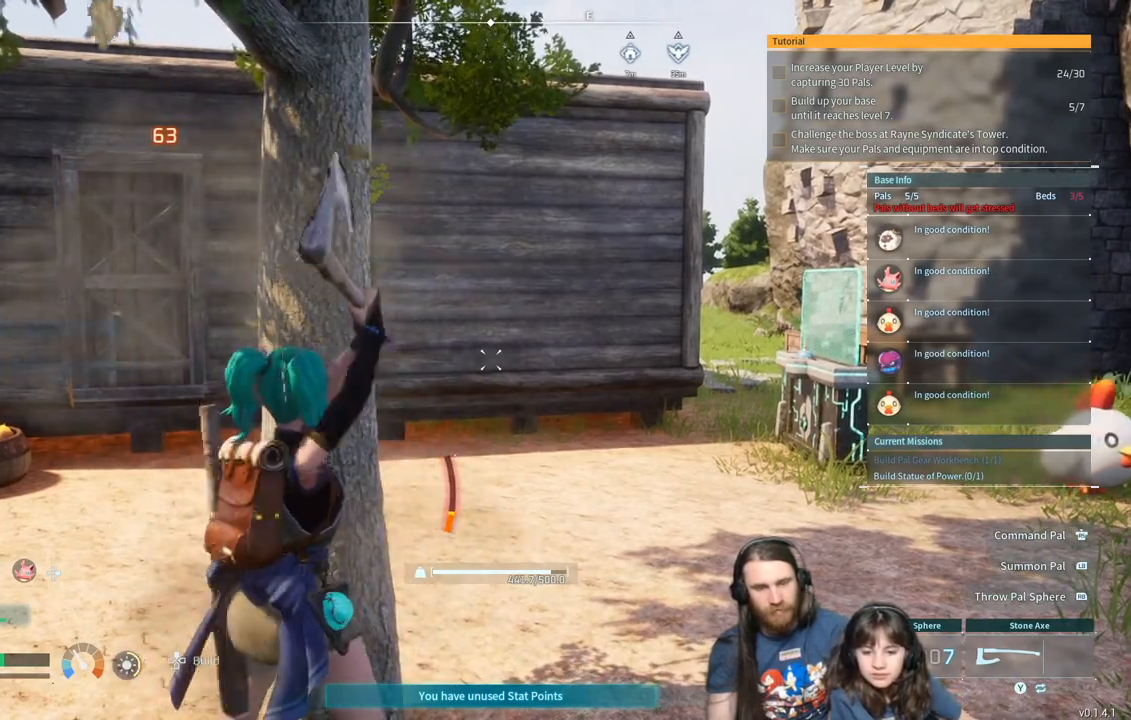
{"buttons": ["R2"], "left_stick": "center", "right_stick": "center", "events": []}
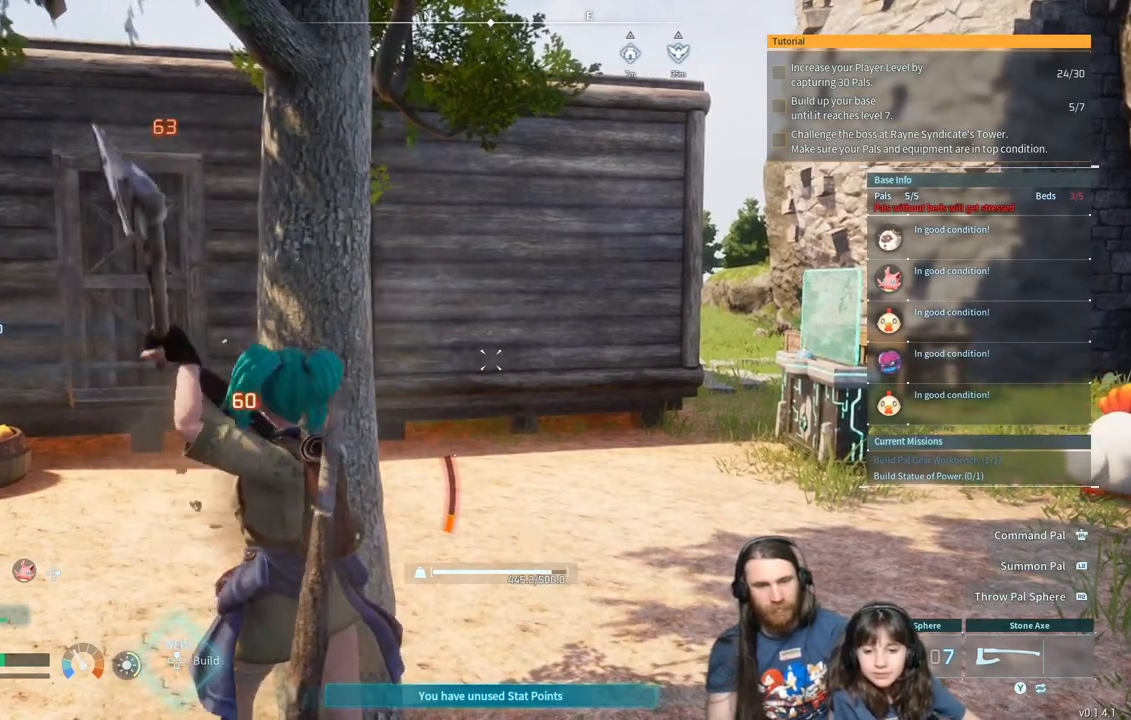
{"buttons": ["R2"], "left_stick": "center", "right_stick": "center", "events": []}
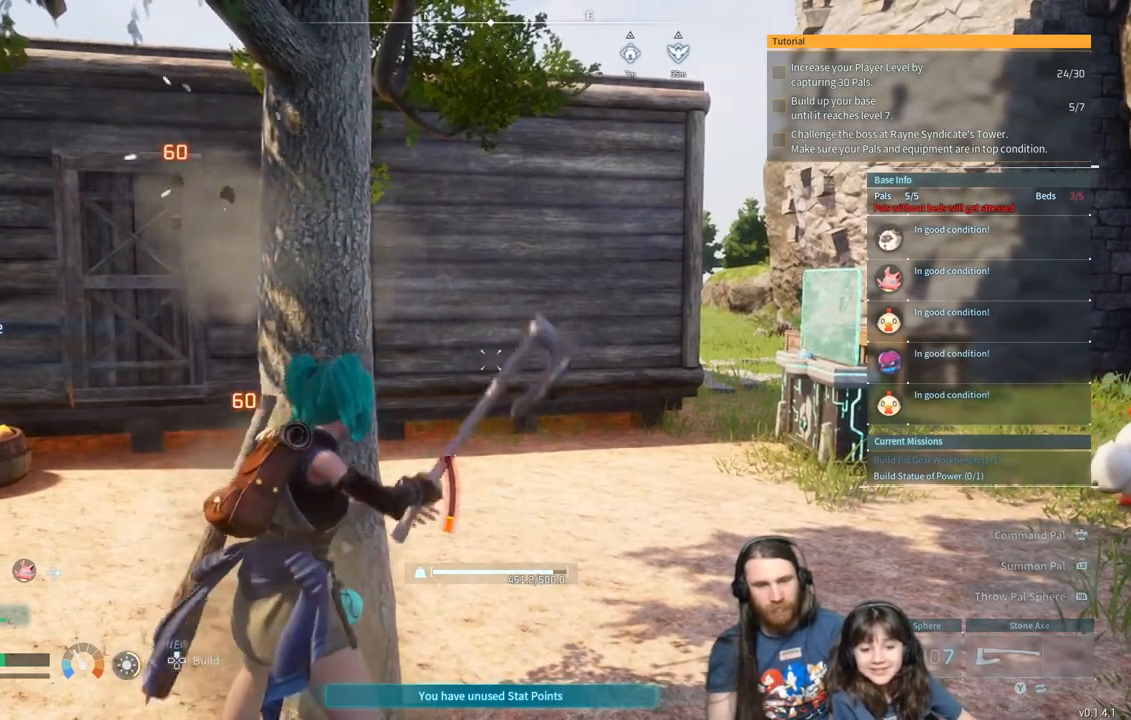
{"buttons": ["R2"], "left_stick": "center", "right_stick": "center", "events": []}
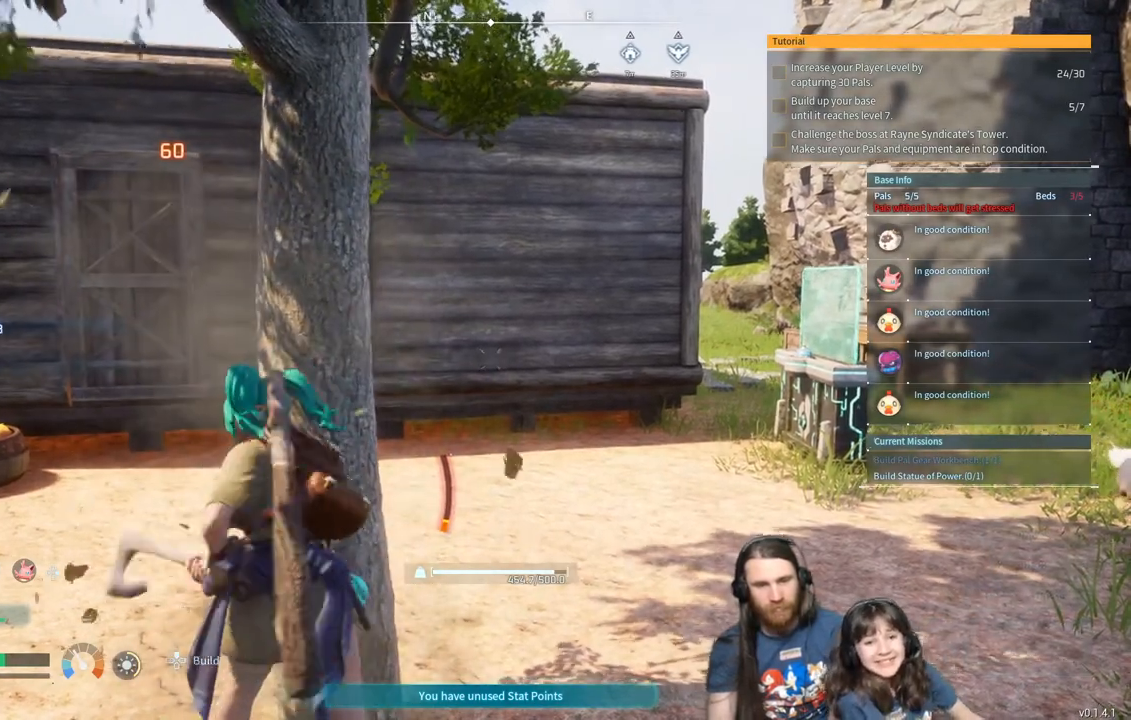
{"buttons": ["R2"], "left_stick": "center", "right_stick": "center", "events": []}